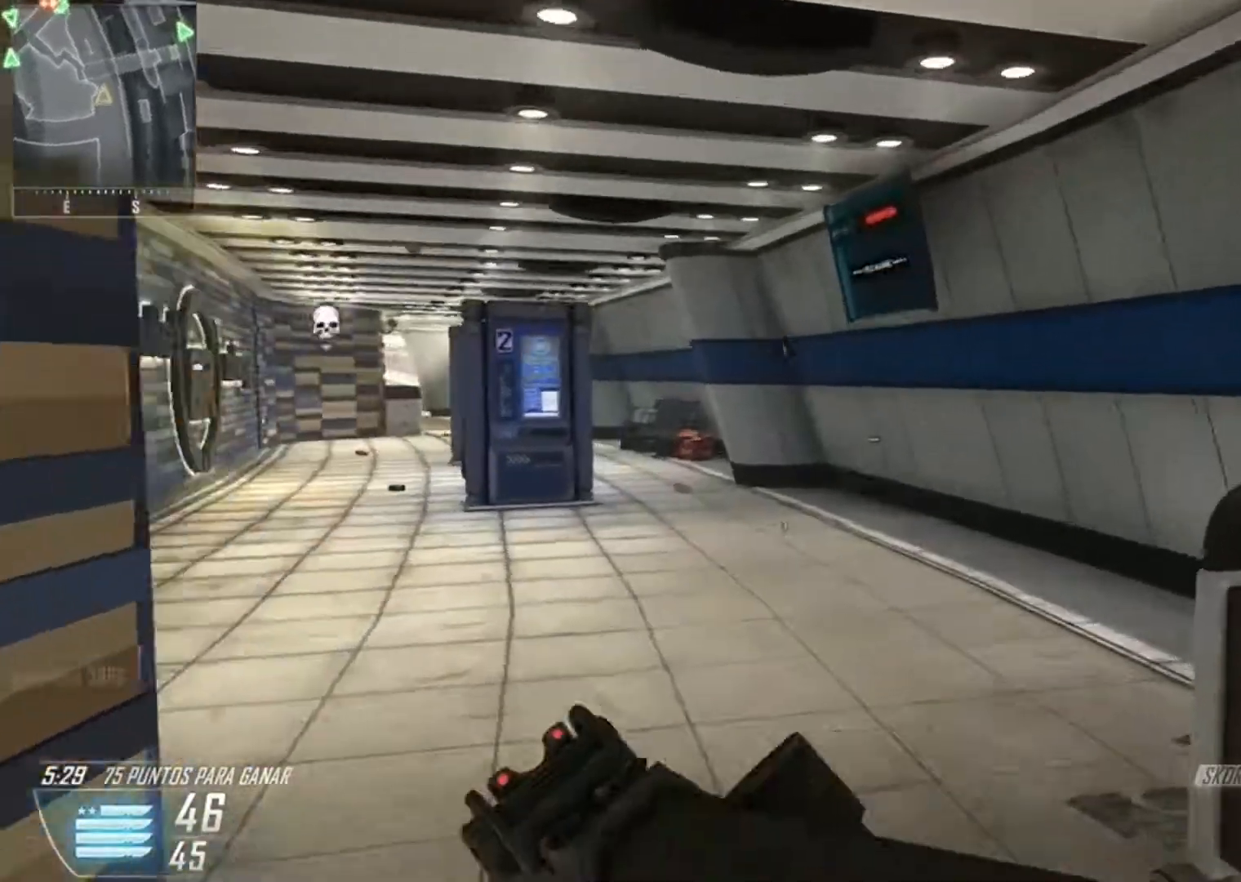
Gameplay with a controller (Xbox layout); each line is a JSON object with the inputs held at the frame after it. "events" lists button and stick changes between this image and that frame as [ms after this image, input, new state], when the widget could be followed in between.
{"buttons": [], "left_stick": "down", "right_stick": "center", "events": [[33, "left_stick", "up-left"], [233, "right_stick", "center"], [300, "right_stick", "left"], [367, "right_stick", "center"], [400, "left_stick", "down-left"], [500, "left_stick", "down"]]}
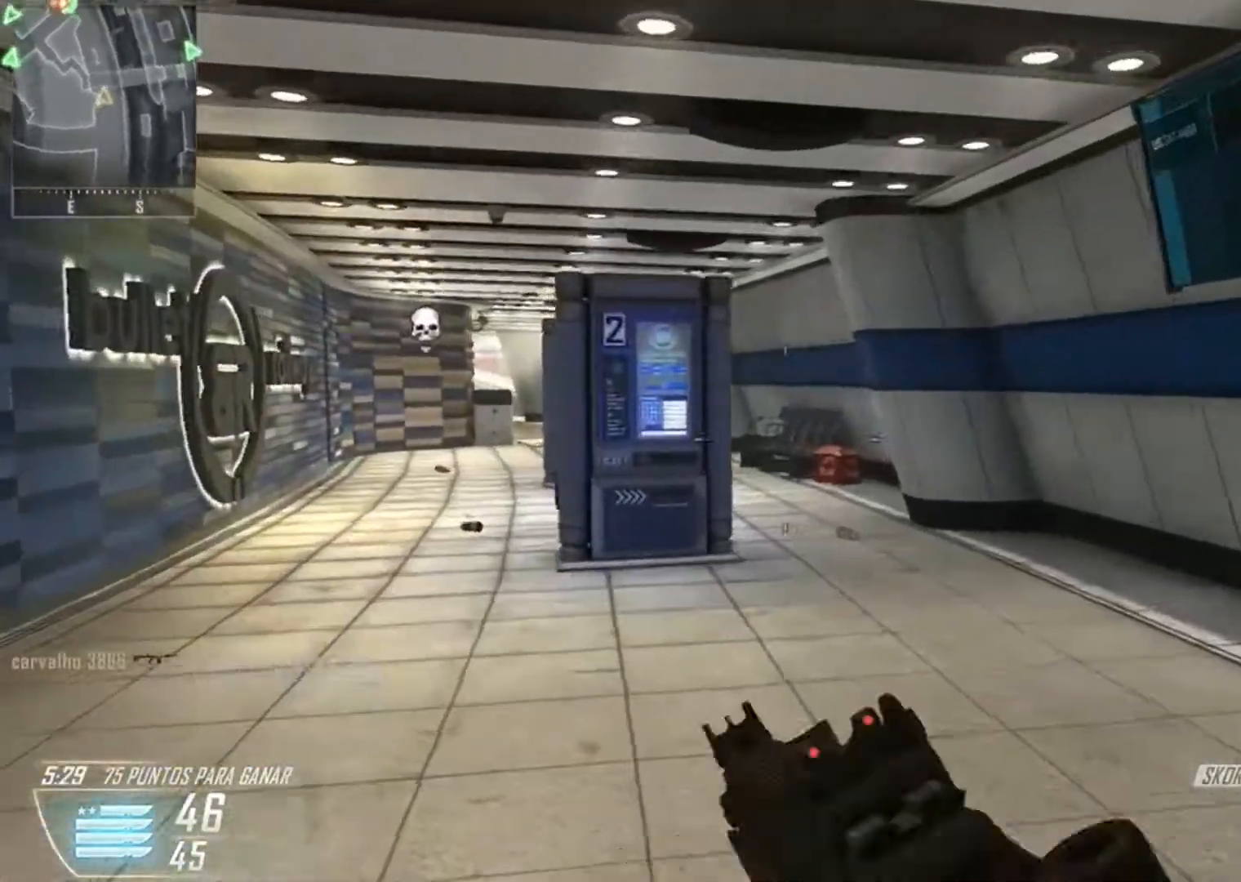
{"buttons": [], "left_stick": "down", "right_stick": "right", "events": [[234, "right_stick", "right"]]}
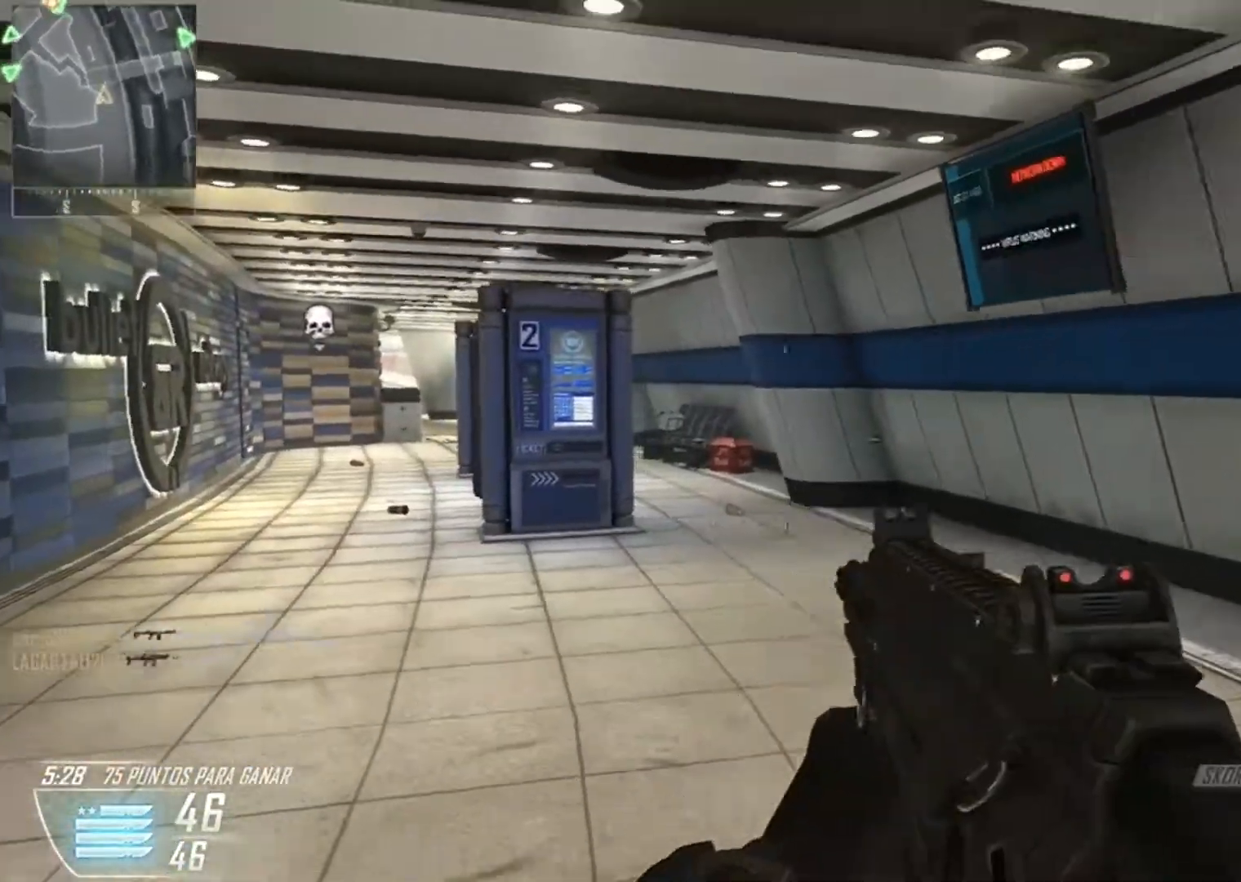
{"buttons": [], "left_stick": "down-right", "right_stick": "right", "events": [[467, "left_stick", "down-right"]]}
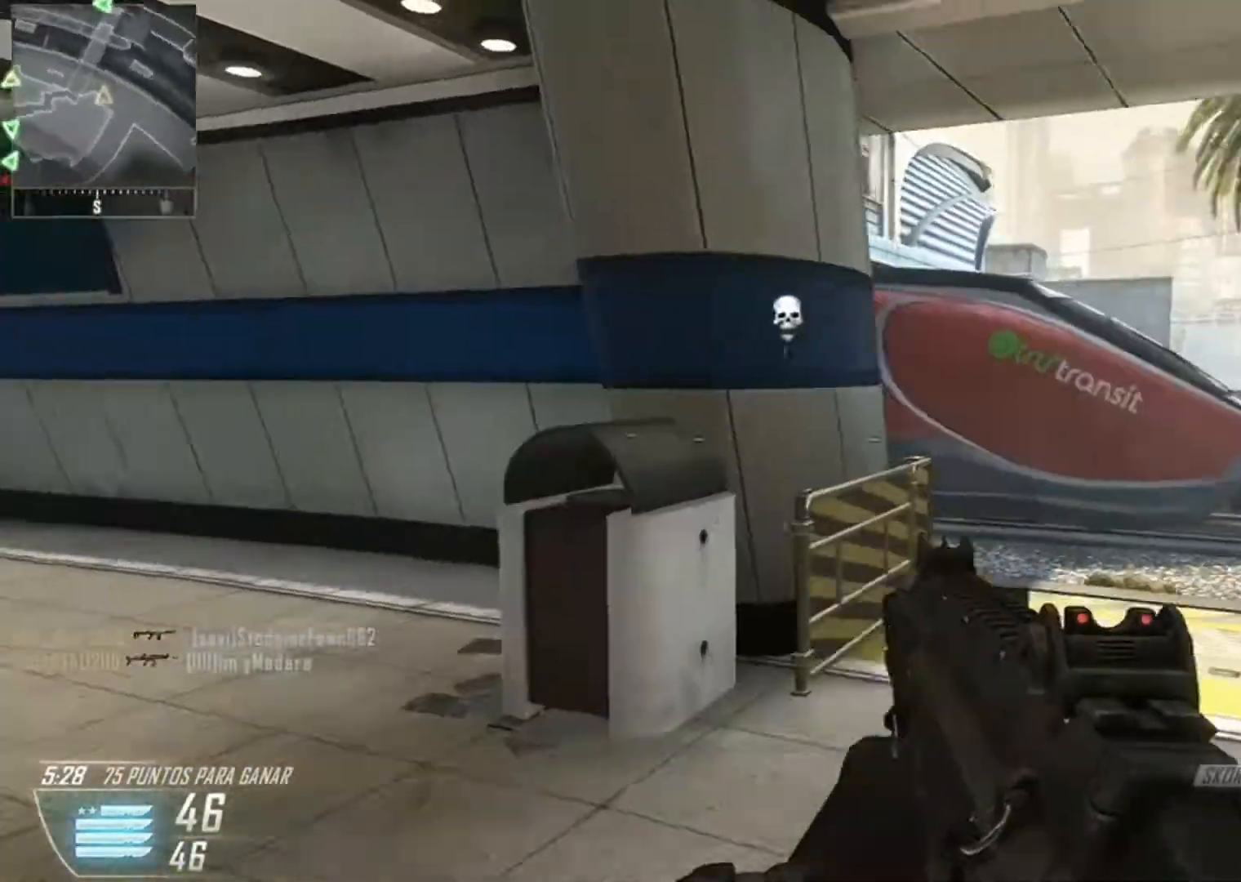
{"buttons": [], "left_stick": "center", "right_stick": "right", "events": [[234, "left_stick", "up"], [400, "left_stick", "center"]]}
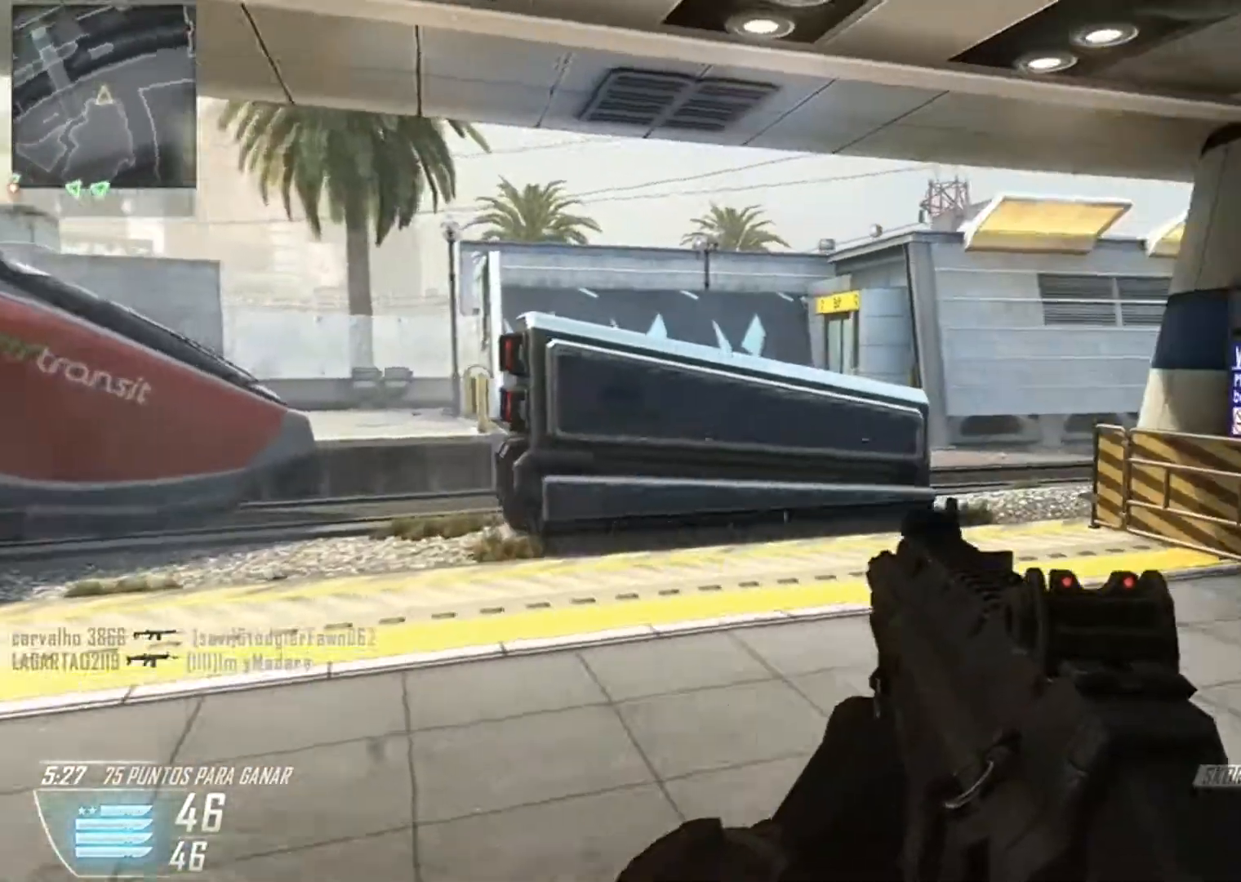
{"buttons": [], "left_stick": "center", "right_stick": "right", "events": []}
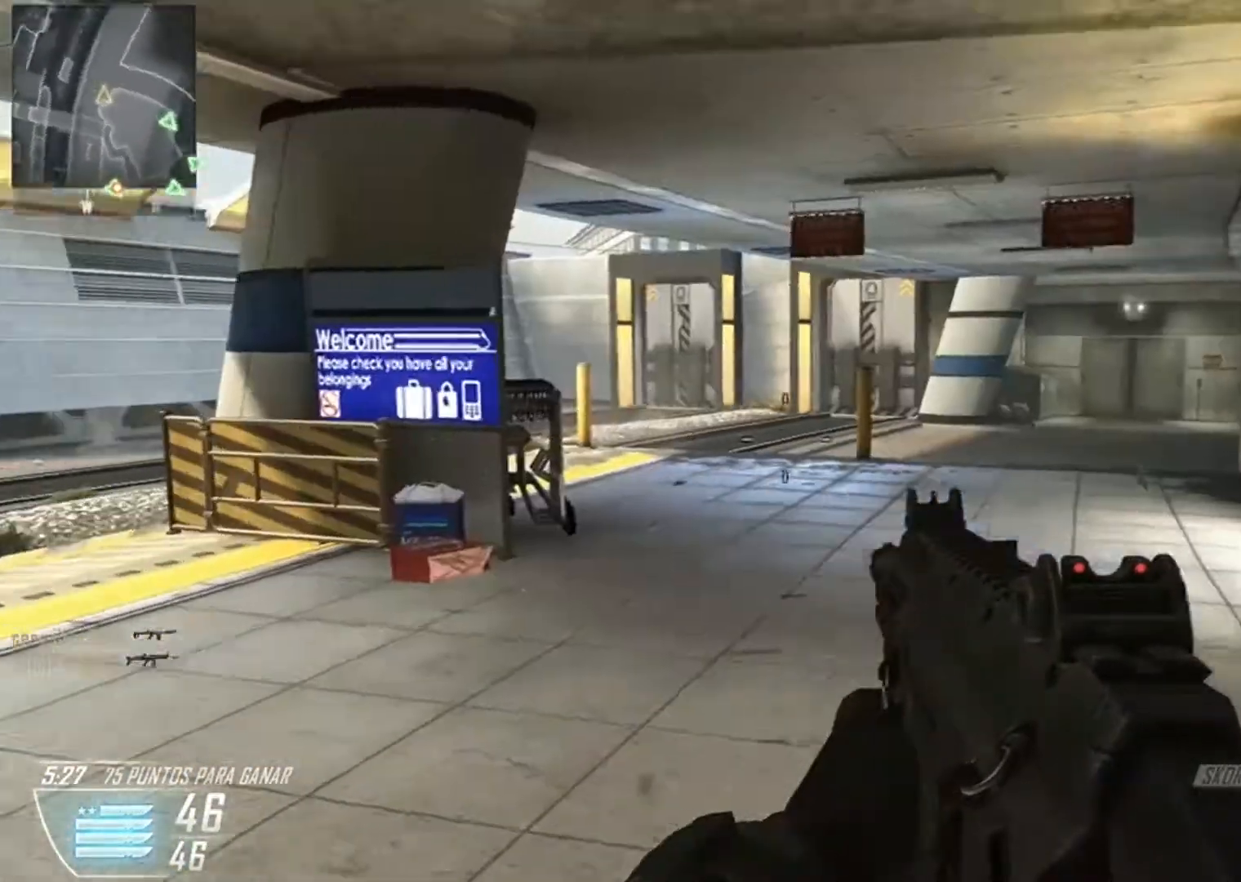
{"buttons": [], "left_stick": "up", "right_stick": "center", "events": [[134, "left_stick", "up"], [234, "left_stick", "up-left"], [400, "L3", "down"], [434, "right_stick", "center"], [467, "L3", "up"], [467, "left_stick", "up"]]}
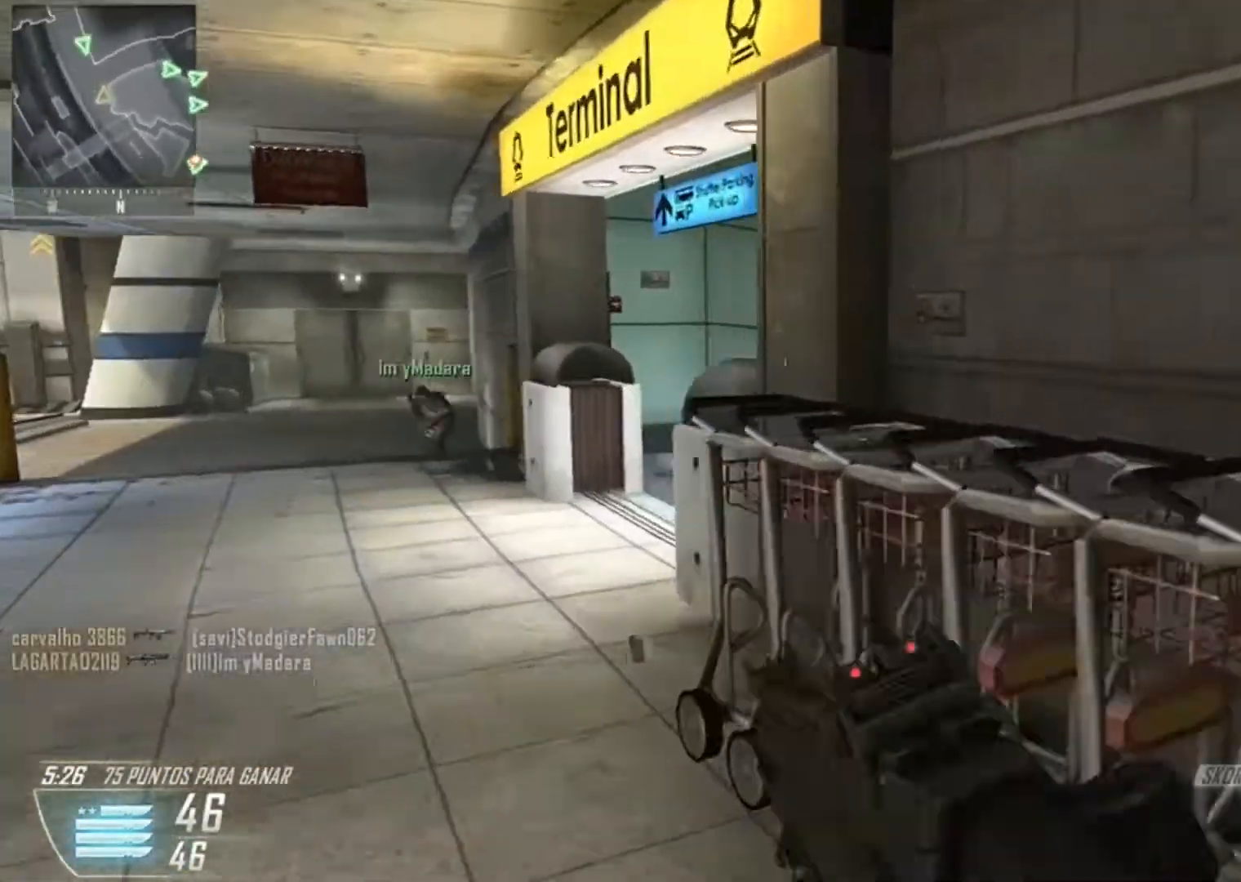
{"buttons": [], "left_stick": "up", "right_stick": "down-right", "events": [[66, "L3", "down"], [100, "left_stick", "up-left"], [133, "L3", "up"], [133, "right_stick", "right"], [200, "L3", "down"], [333, "L3", "up"], [333, "left_stick", "up"], [333, "right_stick", "down-right"]]}
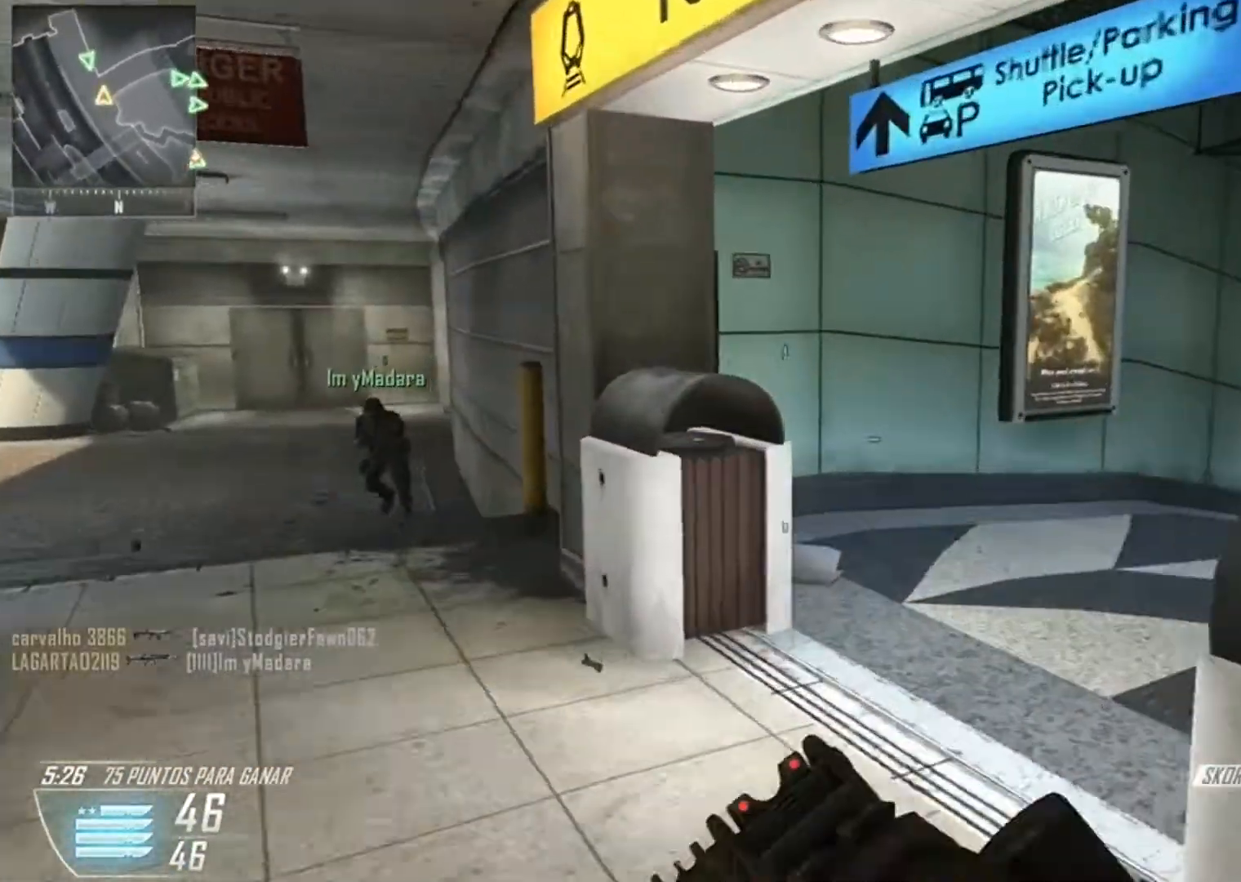
{"buttons": [], "left_stick": "up", "right_stick": "down-right", "events": []}
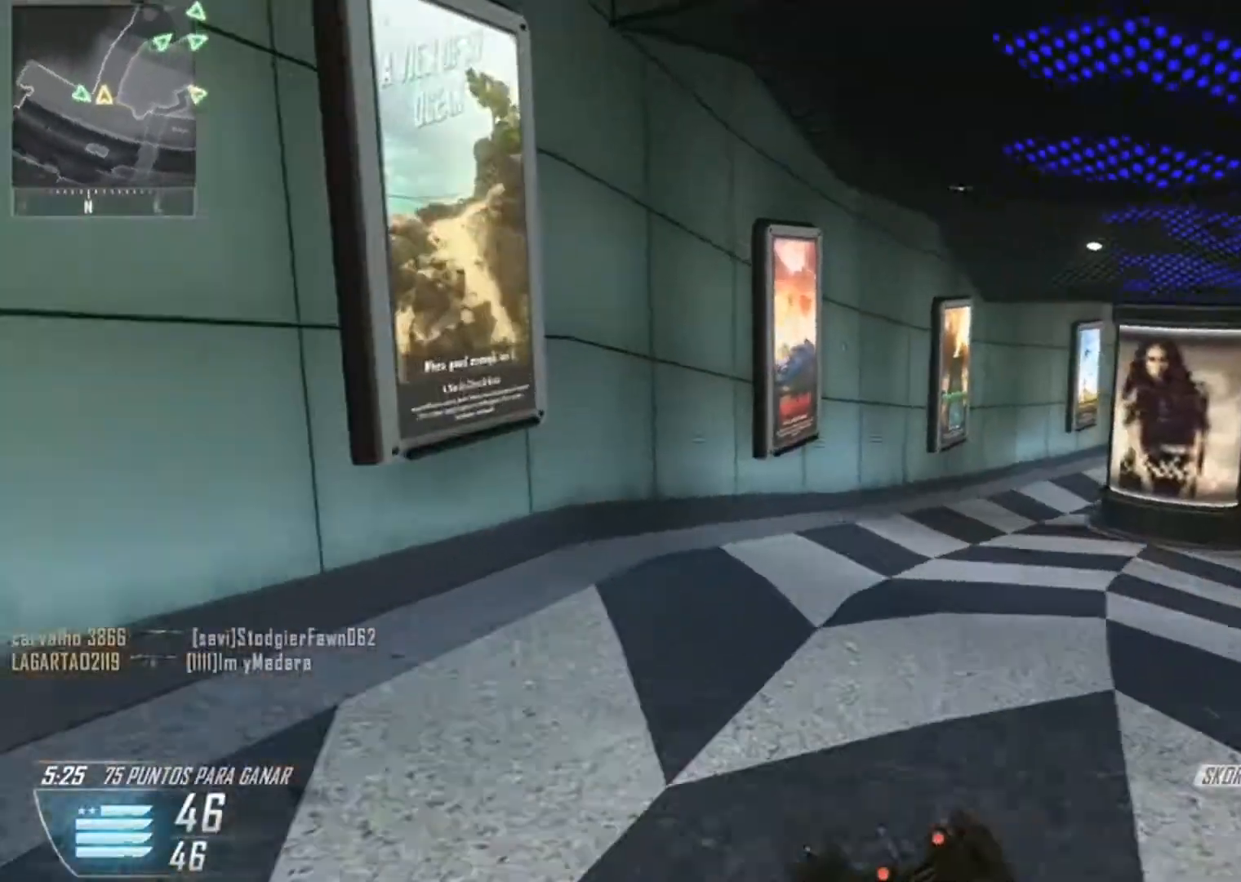
{"buttons": [], "left_stick": "up", "right_stick": "center", "events": [[100, "right_stick", "right"], [233, "right_stick", "center"]]}
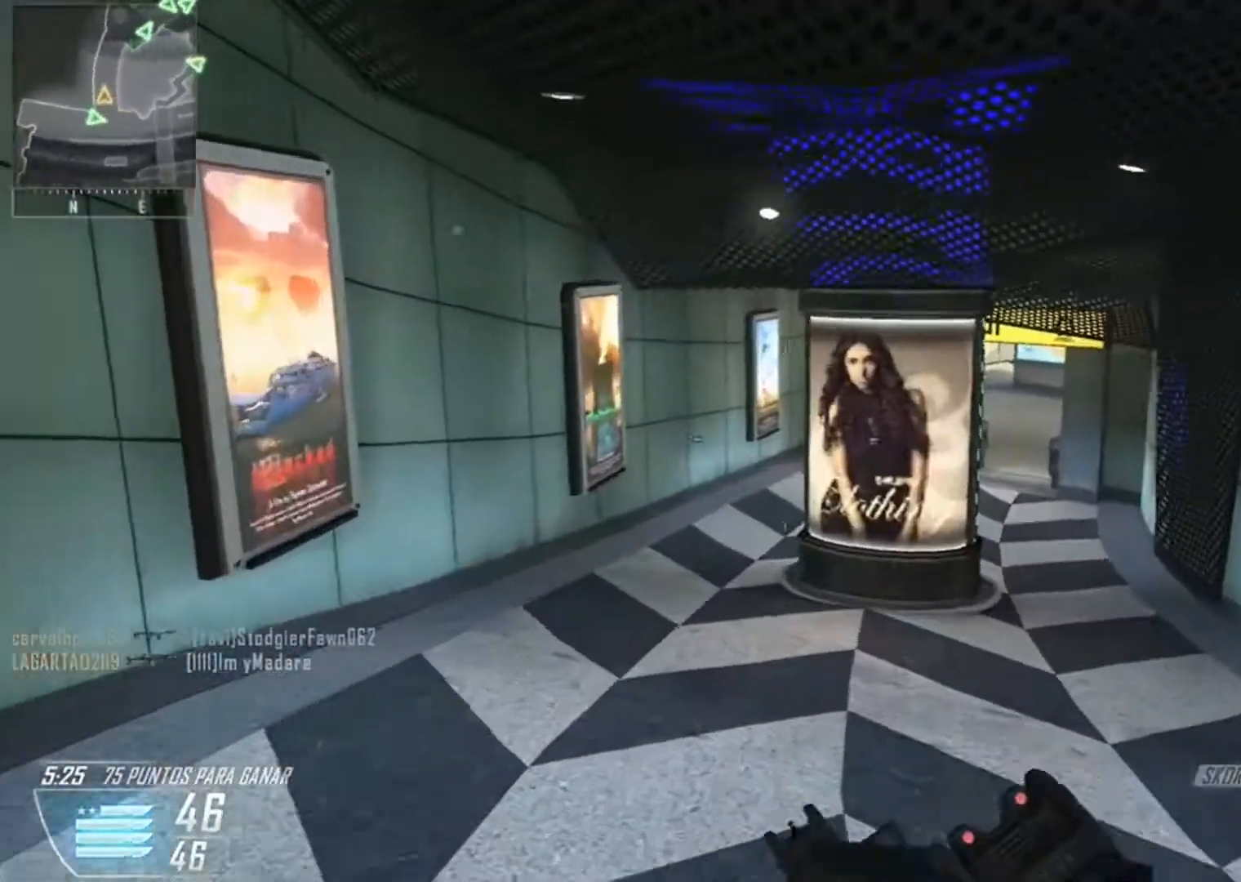
{"buttons": [], "left_stick": "up", "right_stick": "up-left", "events": [[501, "right_stick", "up-left"]]}
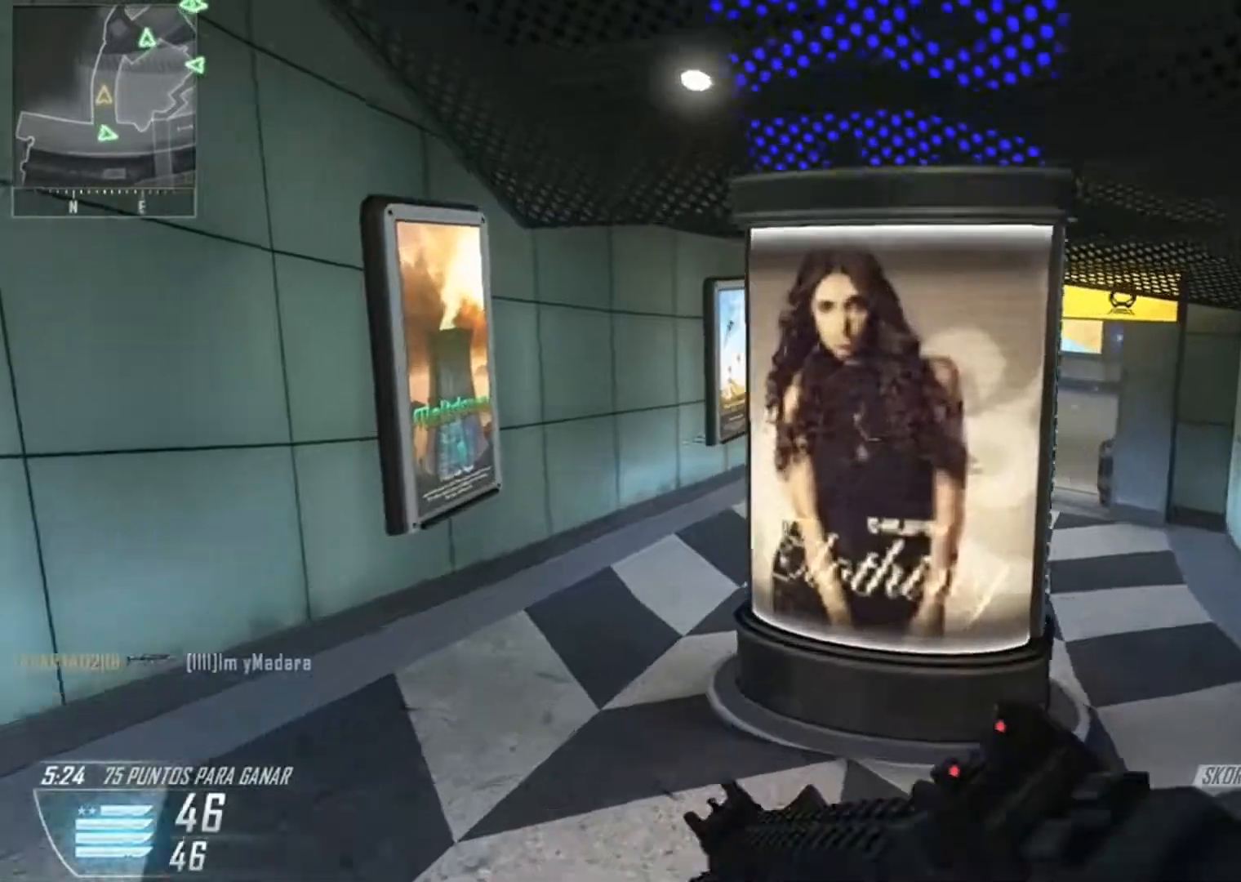
{"buttons": [], "left_stick": "up", "right_stick": "up-right", "events": [[100, "right_stick", "center"], [433, "right_stick", "up-right"]]}
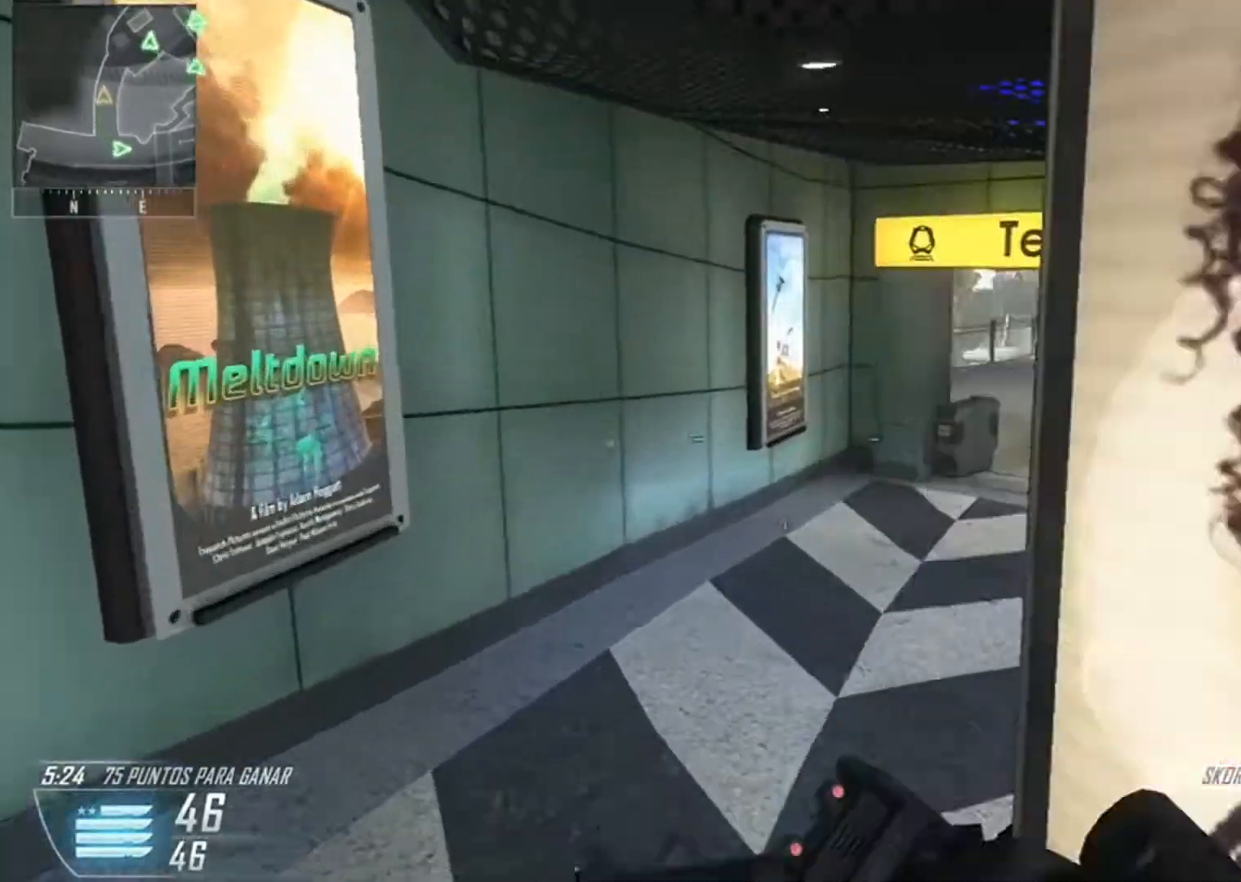
{"buttons": [], "left_stick": "up", "right_stick": "up-right", "events": []}
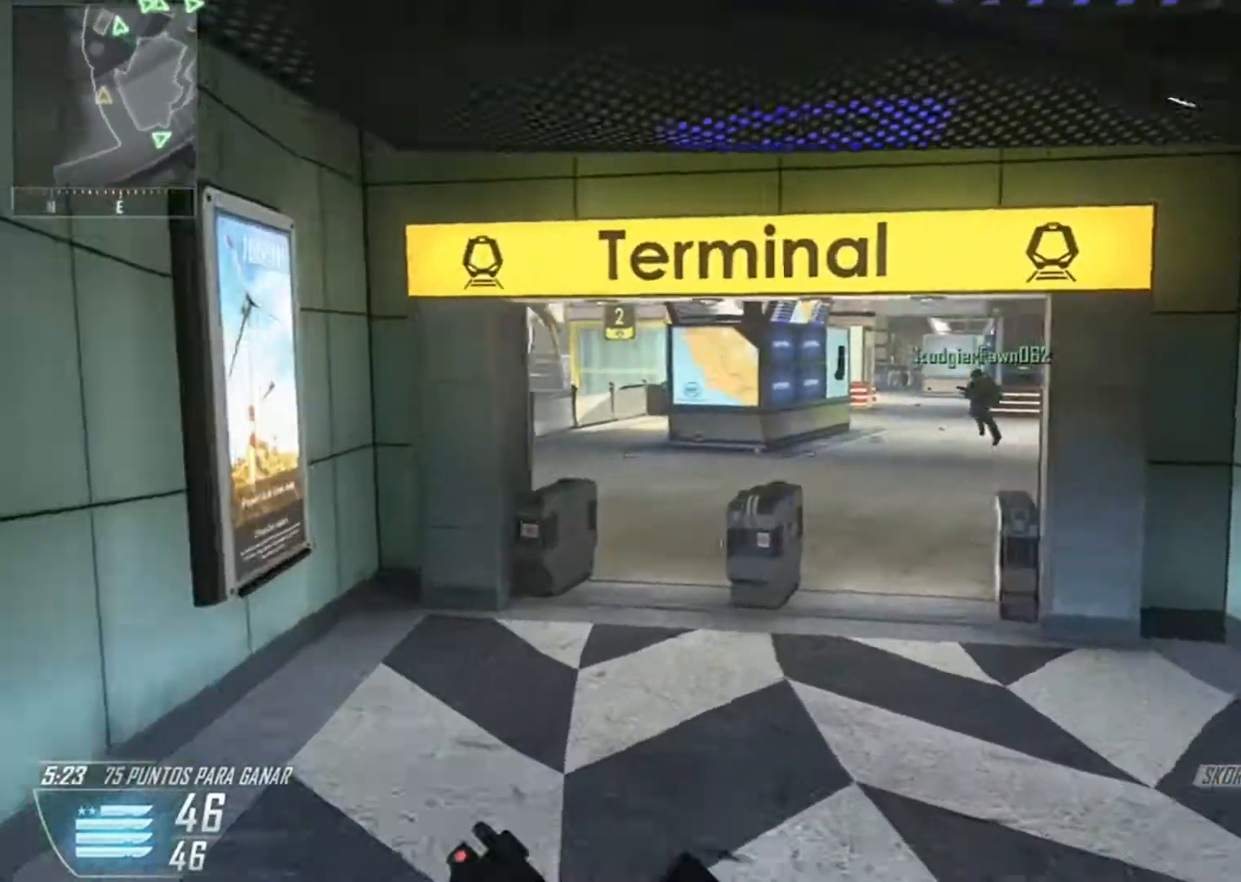
{"buttons": [], "left_stick": "up", "right_stick": "center", "events": [[66, "right_stick", "center"]]}
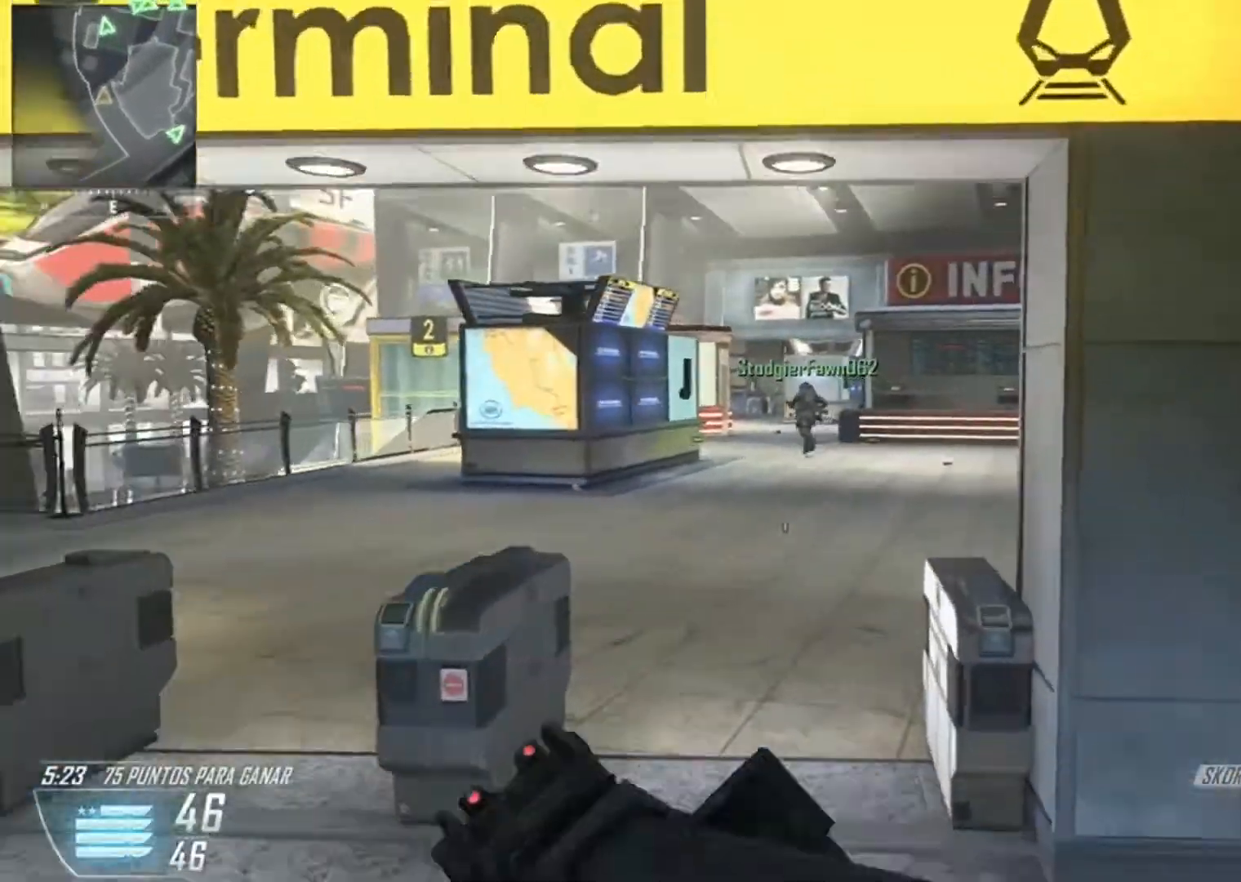
{"buttons": [], "left_stick": "up", "right_stick": "up-right", "events": [[334, "right_stick", "right"], [434, "right_stick", "up-right"]]}
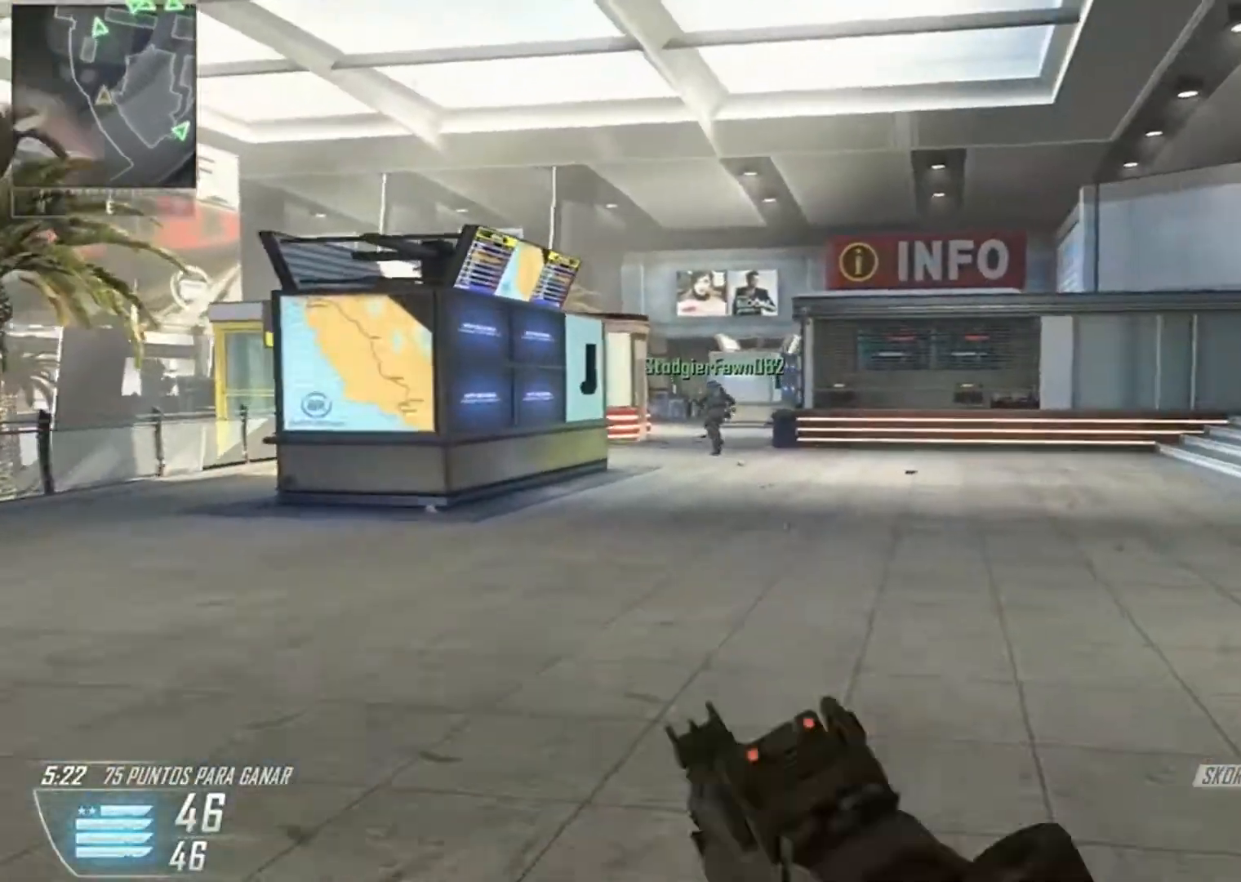
{"buttons": [], "left_stick": "up", "right_stick": "right", "events": [[100, "right_stick", "center"], [300, "right_stick", "right"]]}
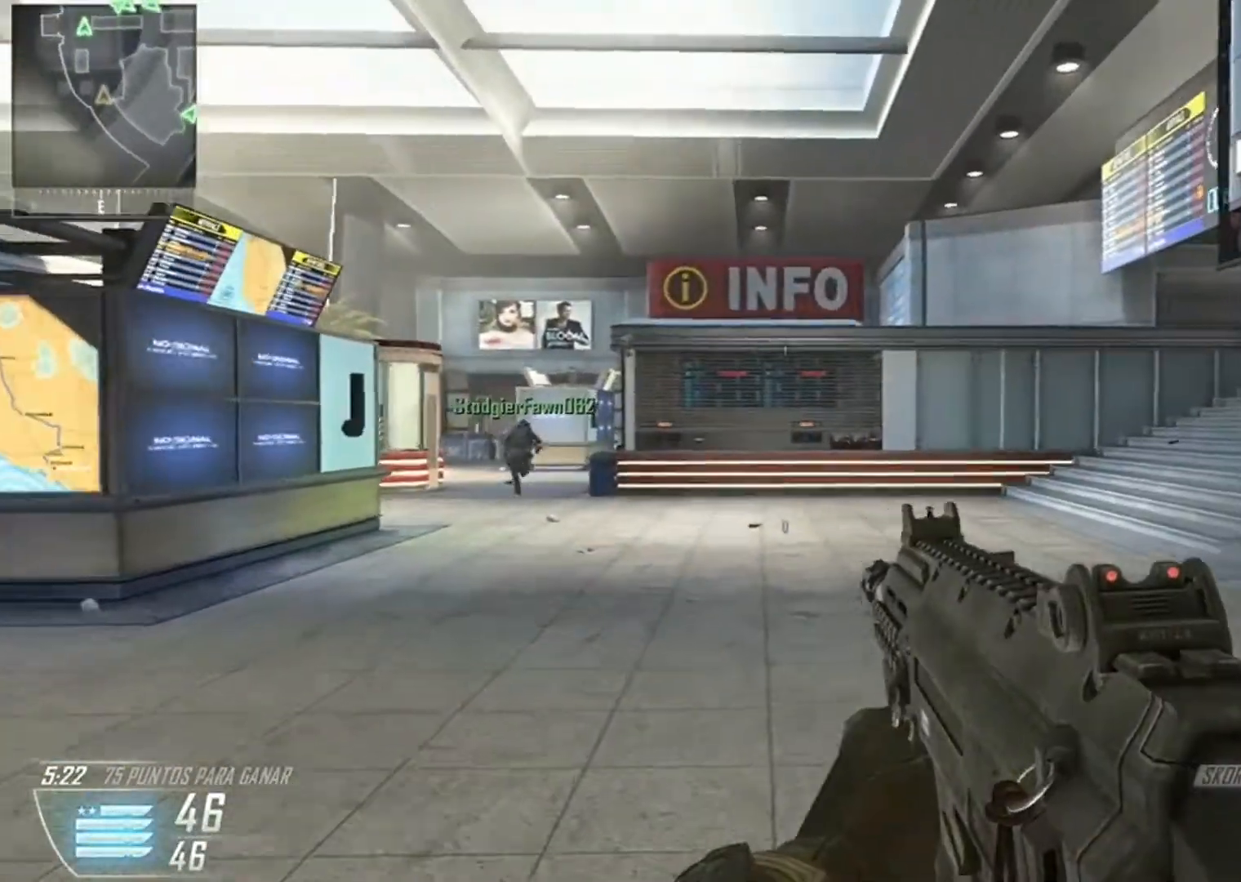
{"buttons": ["L3"], "left_stick": "up", "right_stick": "center", "events": [[33, "right_stick", "center"], [134, "right_stick", "right"], [334, "L3", "down"], [467, "right_stick", "center"]]}
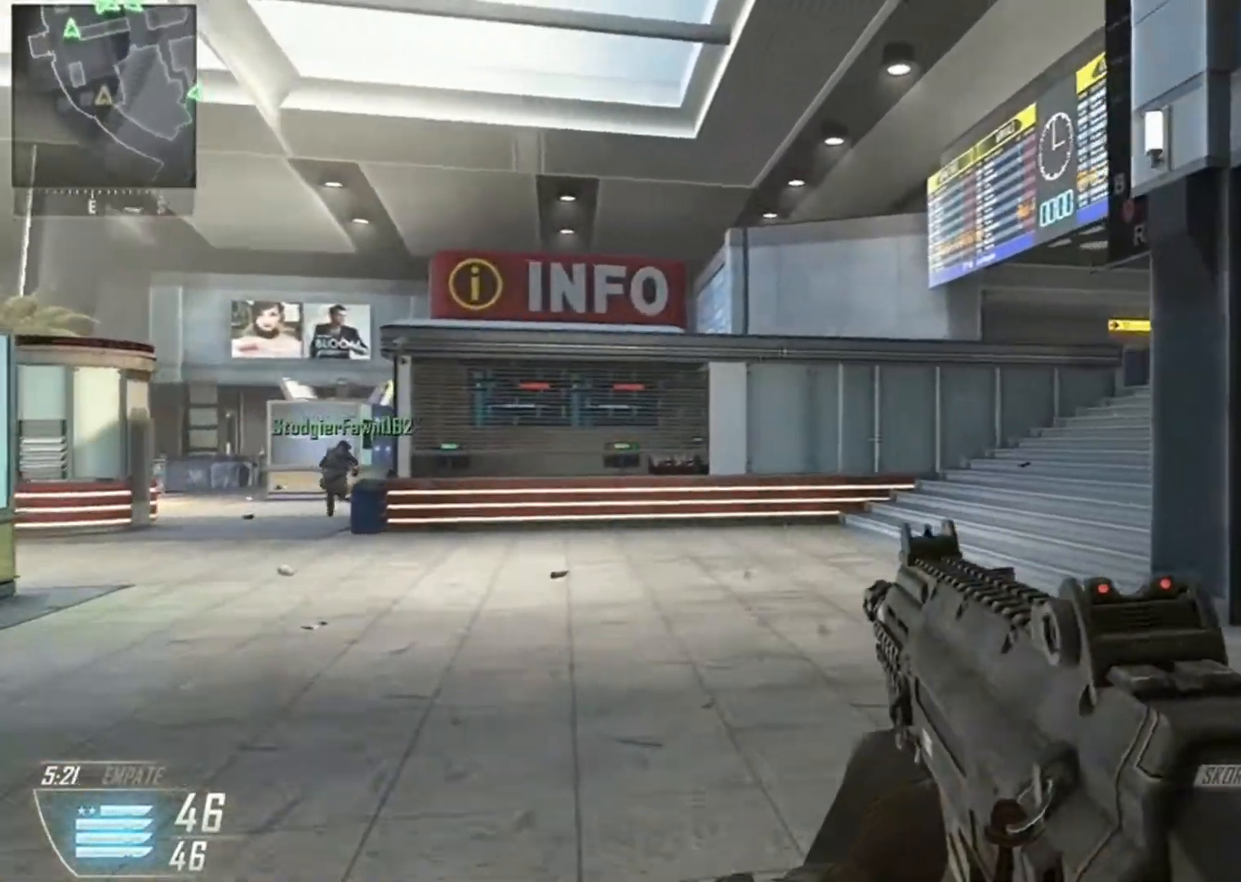
{"buttons": [], "left_stick": "up", "right_stick": "right", "events": [[66, "right_stick", "right"], [267, "right_stick", "center"], [367, "L3", "up"], [500, "right_stick", "right"]]}
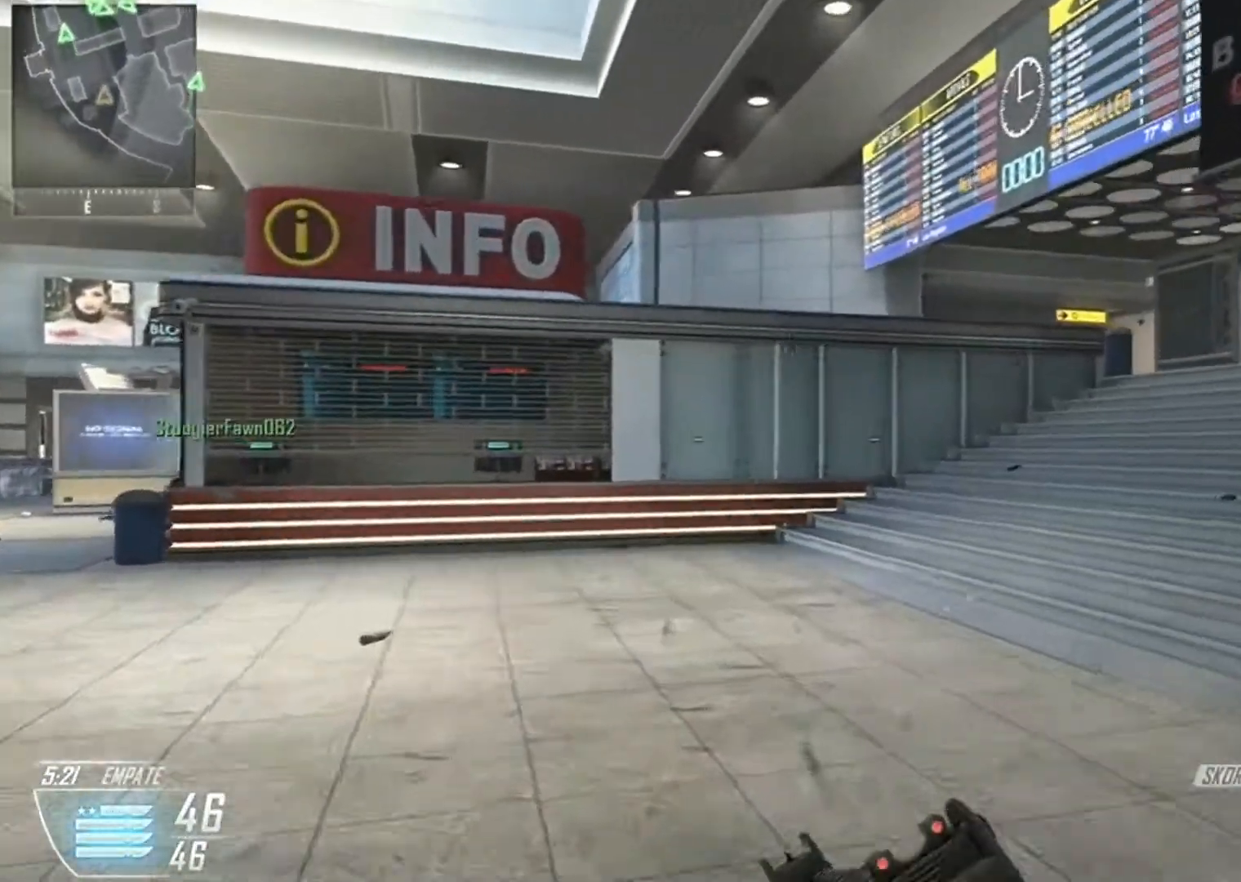
{"buttons": [], "left_stick": "up", "right_stick": "right", "events": [[300, "right_stick", "center"], [501, "right_stick", "right"]]}
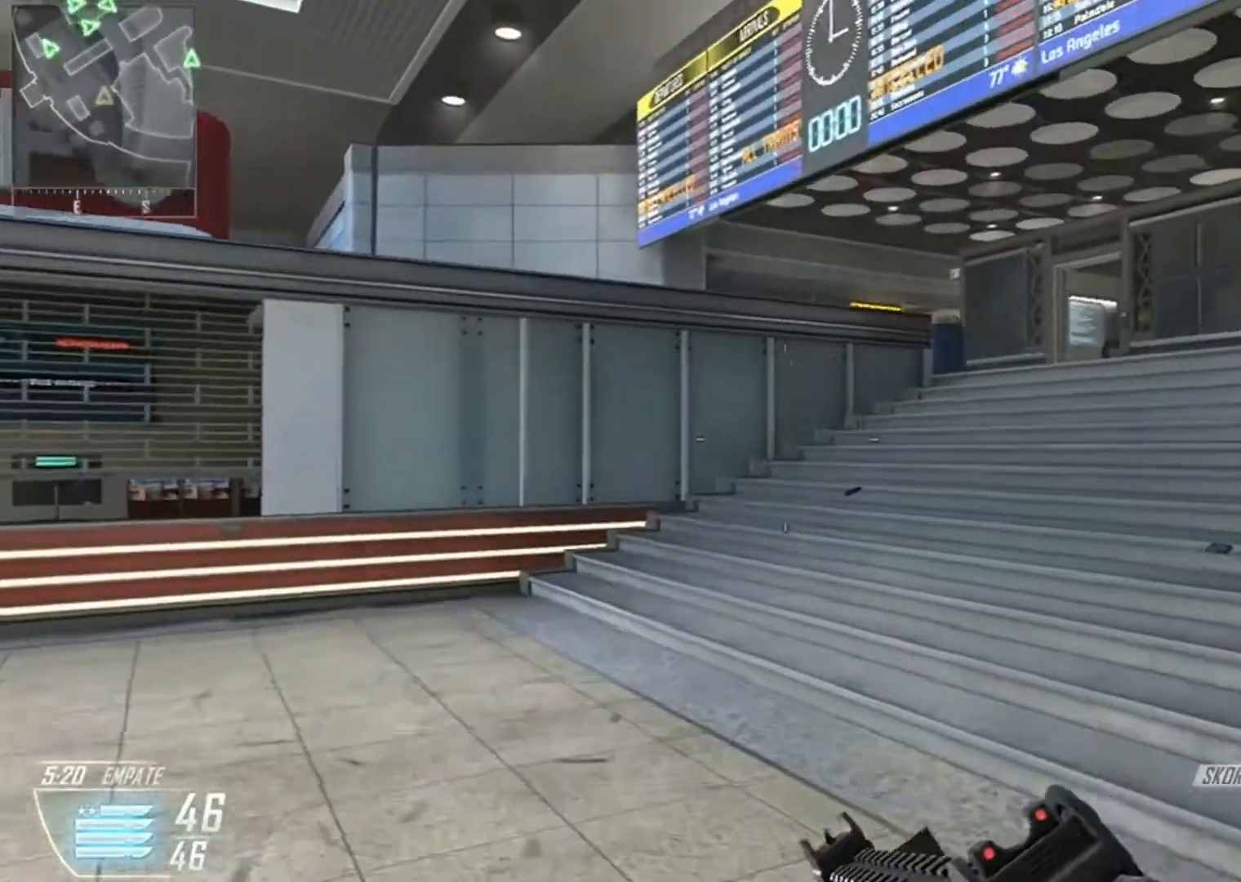
{"buttons": [], "left_stick": "up", "right_stick": "center", "events": [[200, "right_stick", "center"]]}
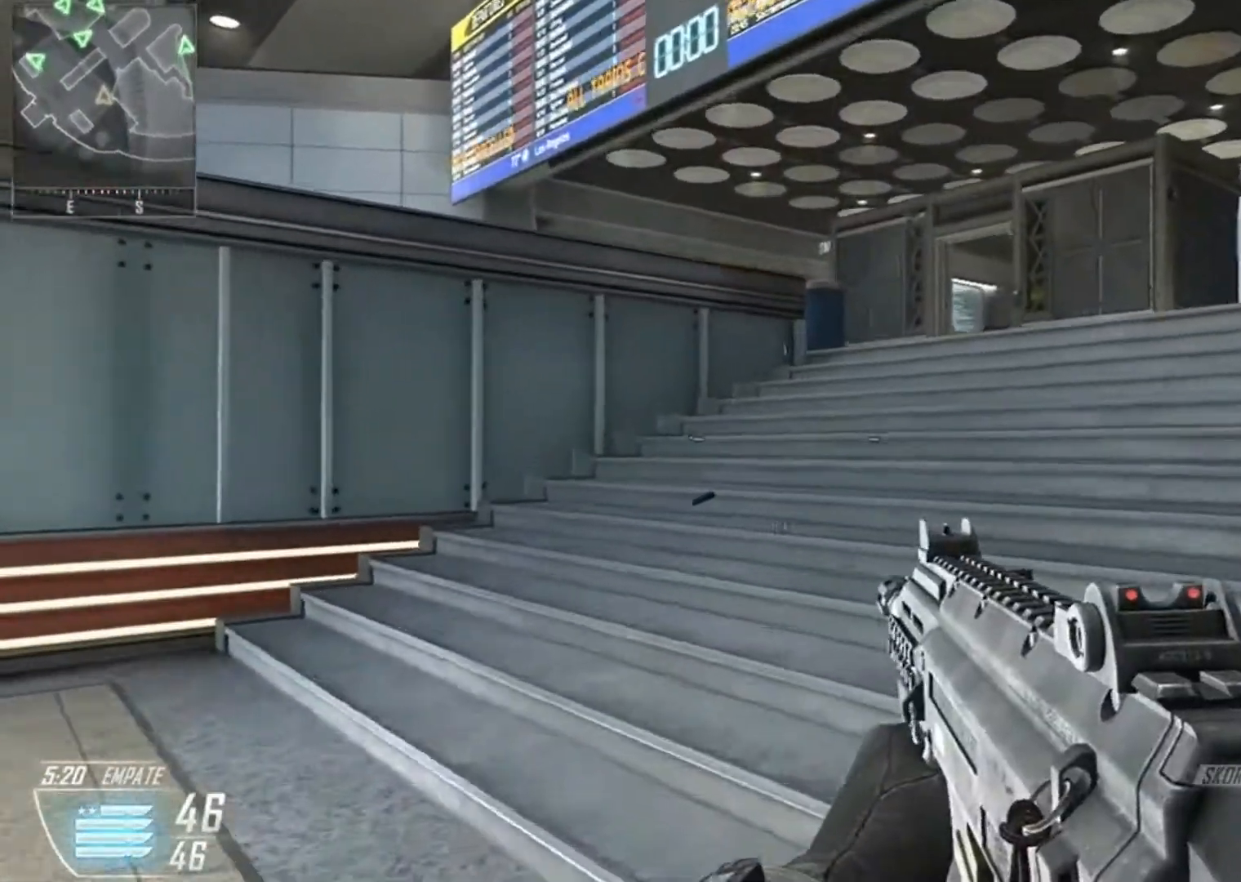
{"buttons": [], "left_stick": "up", "right_stick": "center", "events": [[267, "right_stick", "right"], [334, "L3", "down"], [434, "right_stick", "center"], [467, "L3", "up"]]}
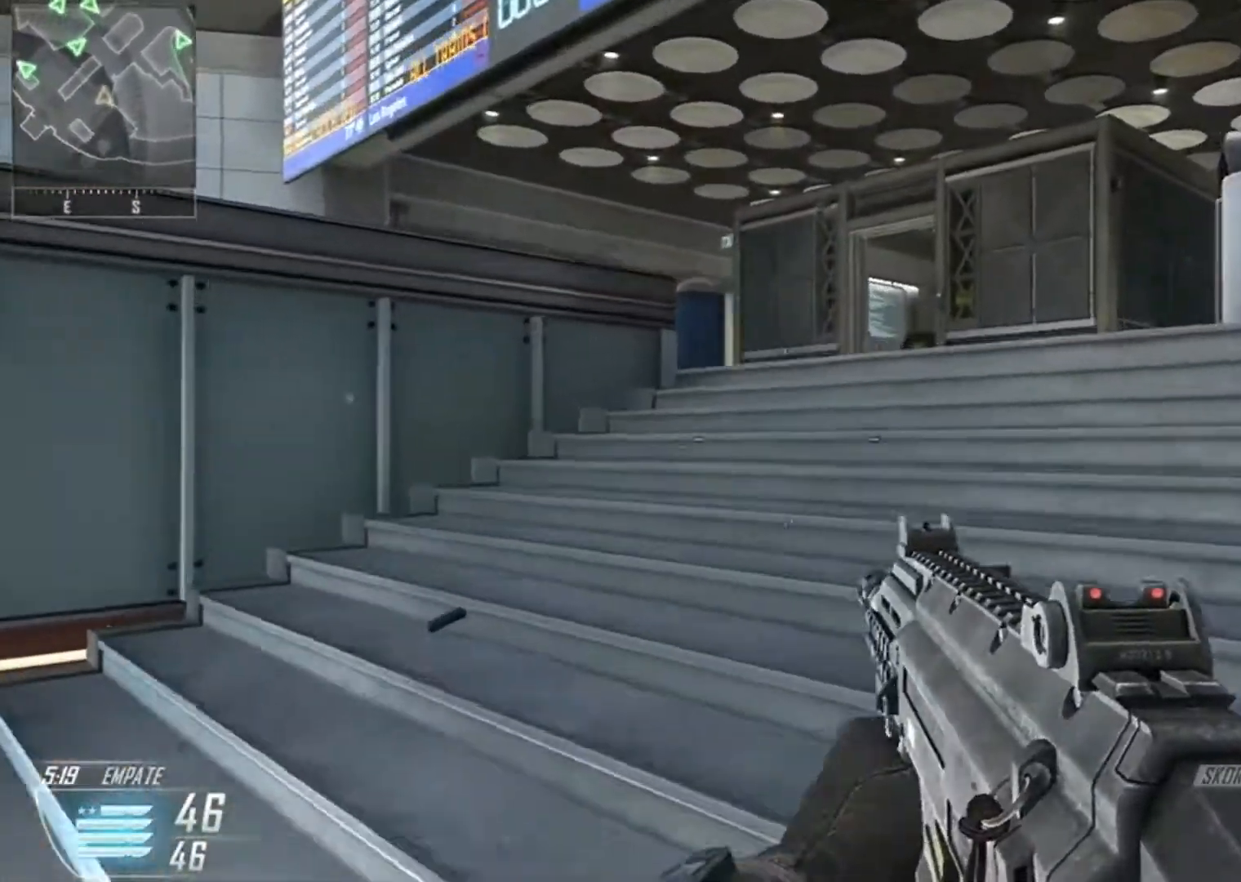
{"buttons": [], "left_stick": "up", "right_stick": "down-right", "events": [[33, "L3", "down"], [333, "L3", "up"], [500, "right_stick", "down-right"]]}
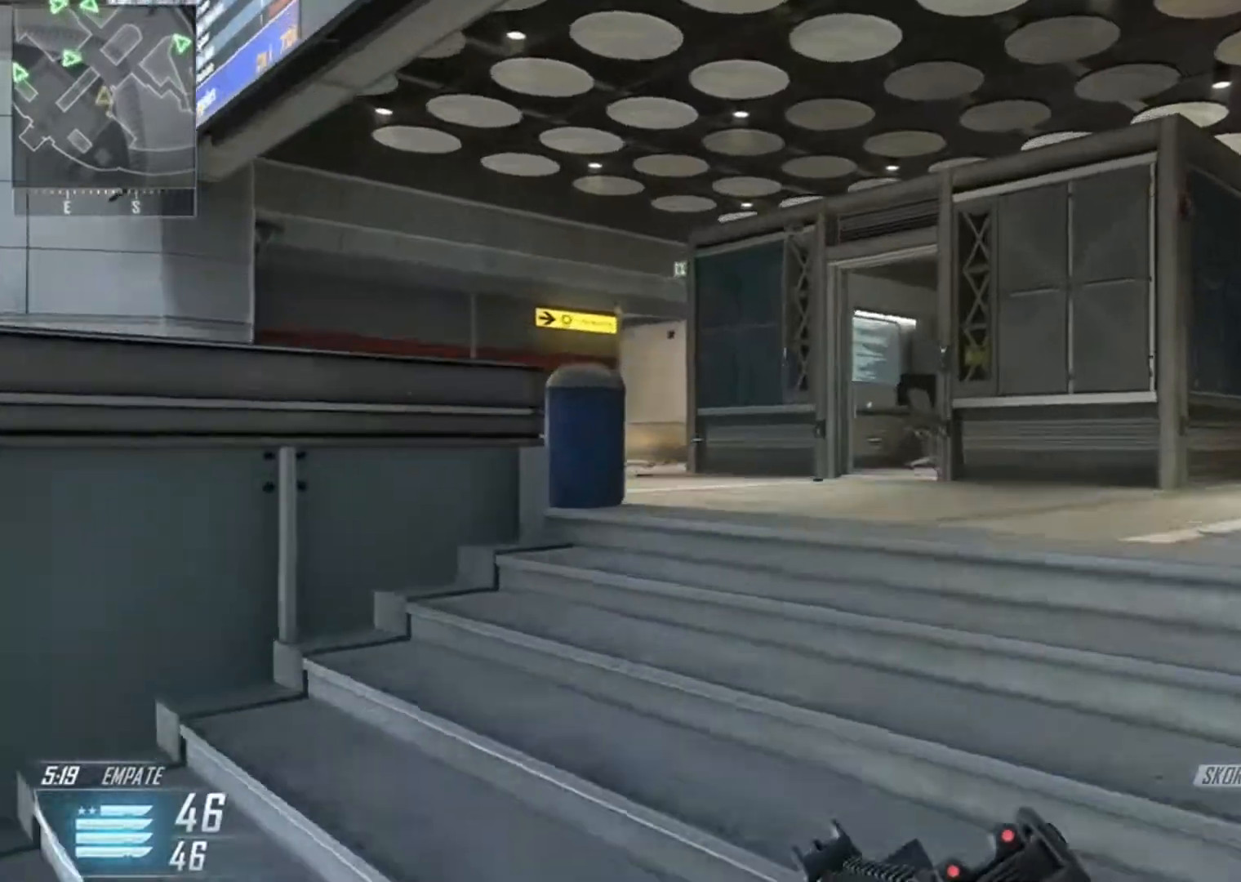
{"buttons": [], "left_stick": "up", "right_stick": "right", "events": [[67, "right_stick", "right"]]}
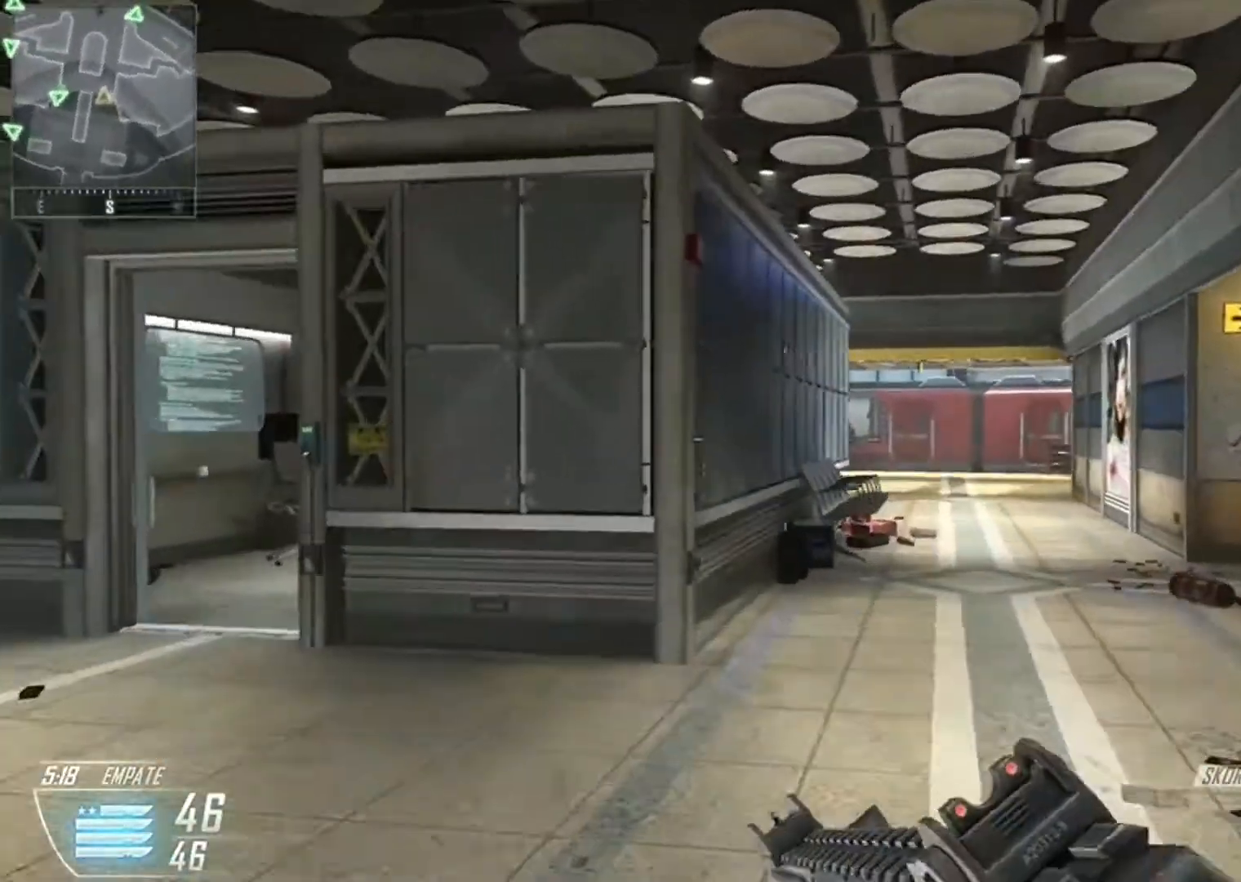
{"buttons": [], "left_stick": "up", "right_stick": "center", "events": [[300, "right_stick", "center"]]}
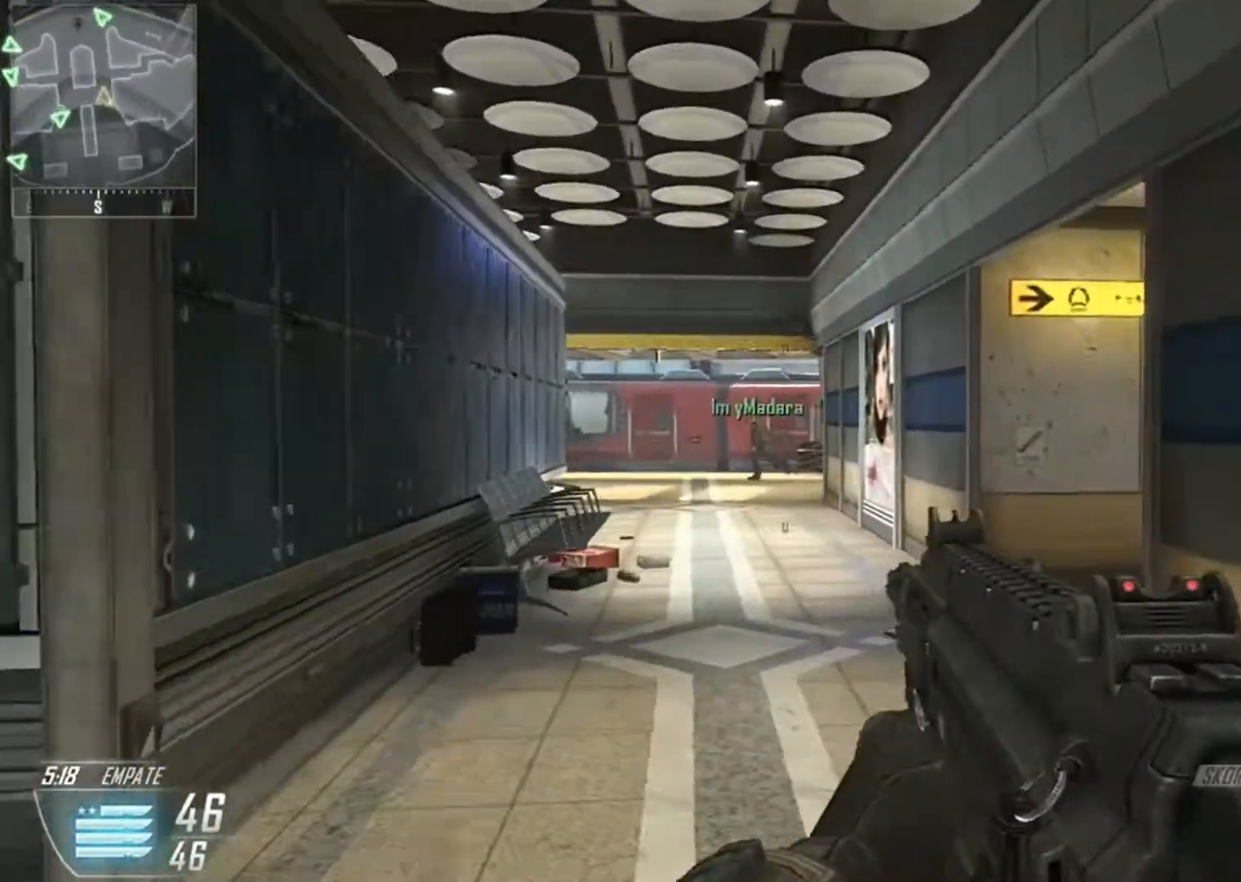
{"buttons": [], "left_stick": "up", "right_stick": "left", "events": [[267, "right_stick", "left"]]}
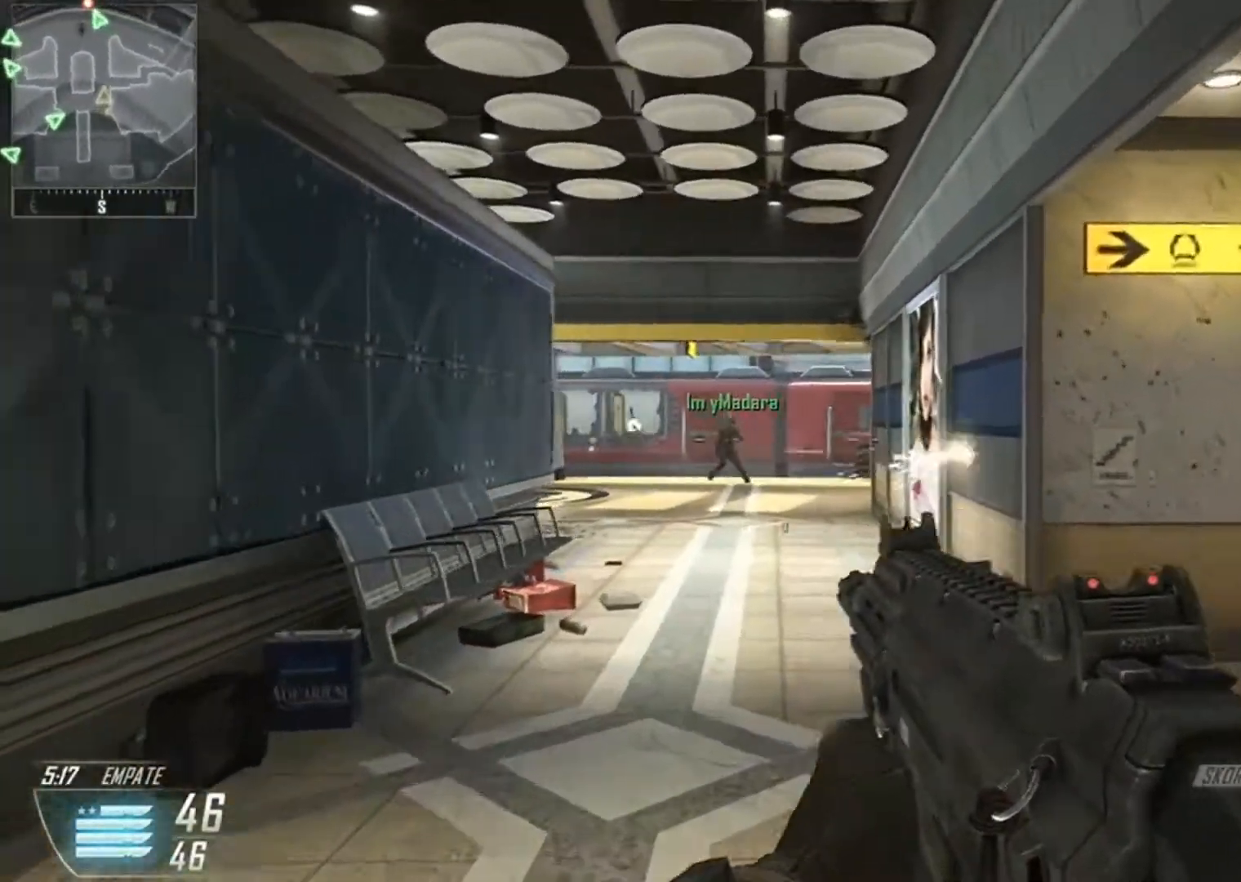
{"buttons": [], "left_stick": "up-right", "right_stick": "right", "events": [[33, "left_stick", "up-right"], [133, "right_stick", "center"], [233, "Y", "down"], [267, "right_stick", "right"], [300, "Y", "up"]]}
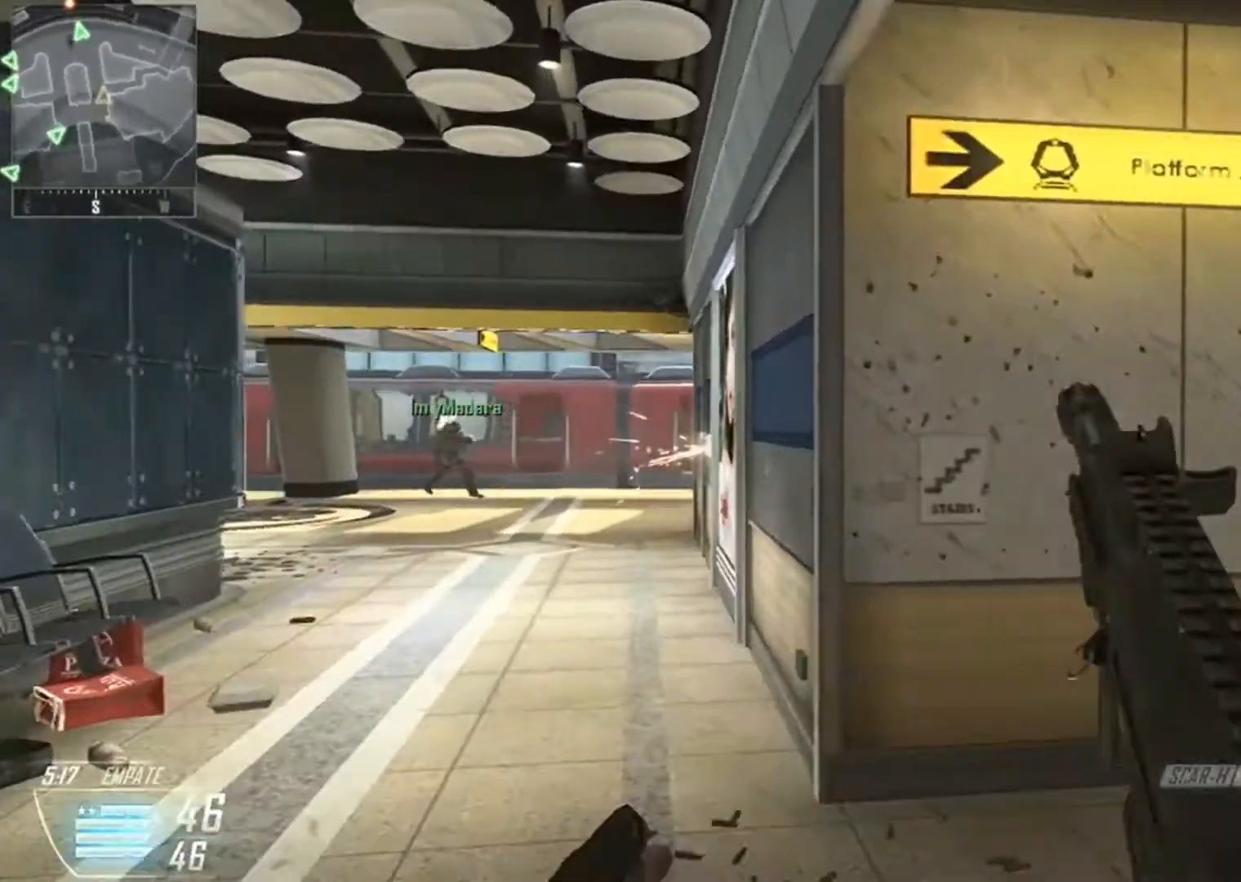
{"buttons": [], "left_stick": "up", "right_stick": "center", "events": [[67, "right_stick", "down-left"], [167, "right_stick", "left"], [501, "left_stick", "up"], [501, "right_stick", "center"]]}
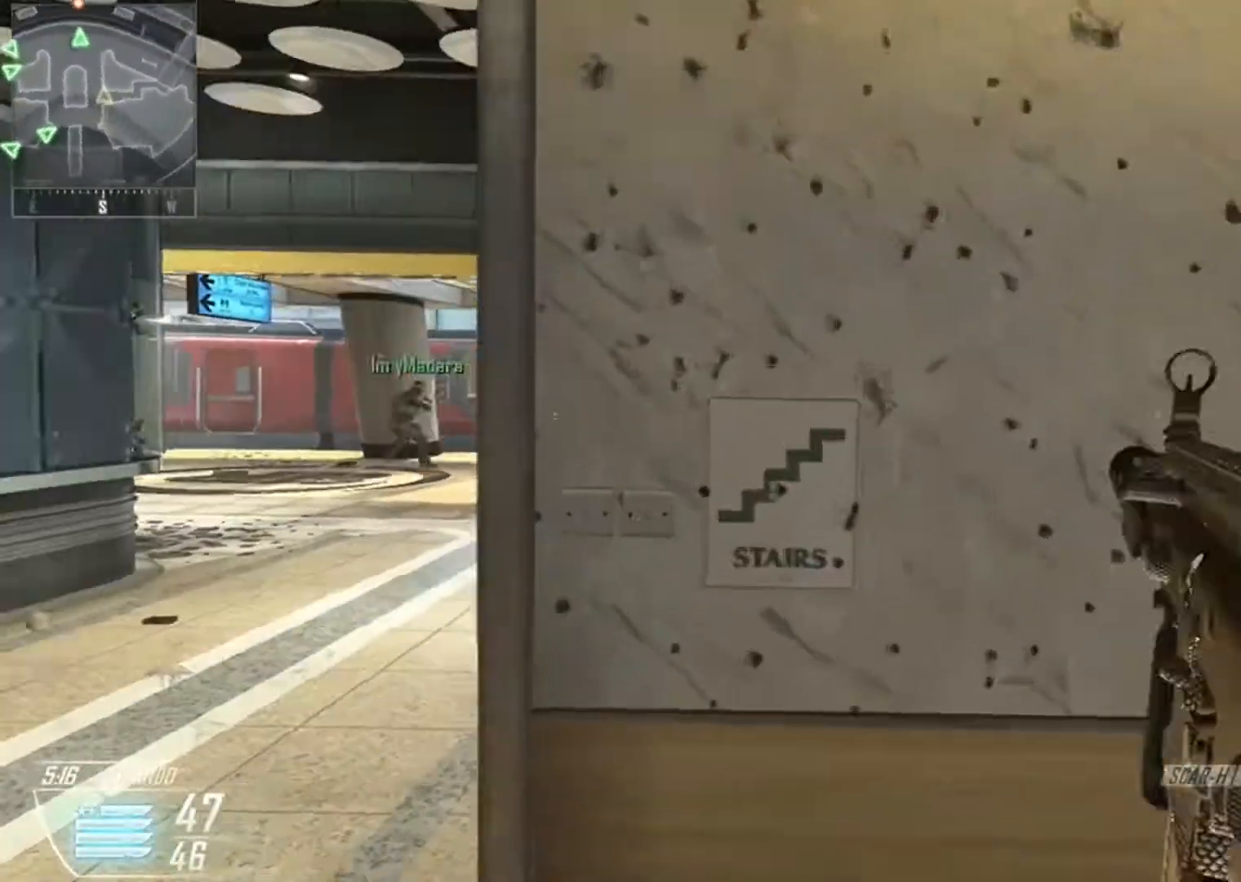
{"buttons": ["L2"], "left_stick": "left", "right_stick": "left", "events": [[100, "left_stick", "left"], [100, "right_stick", "left"], [300, "L2", "down"]]}
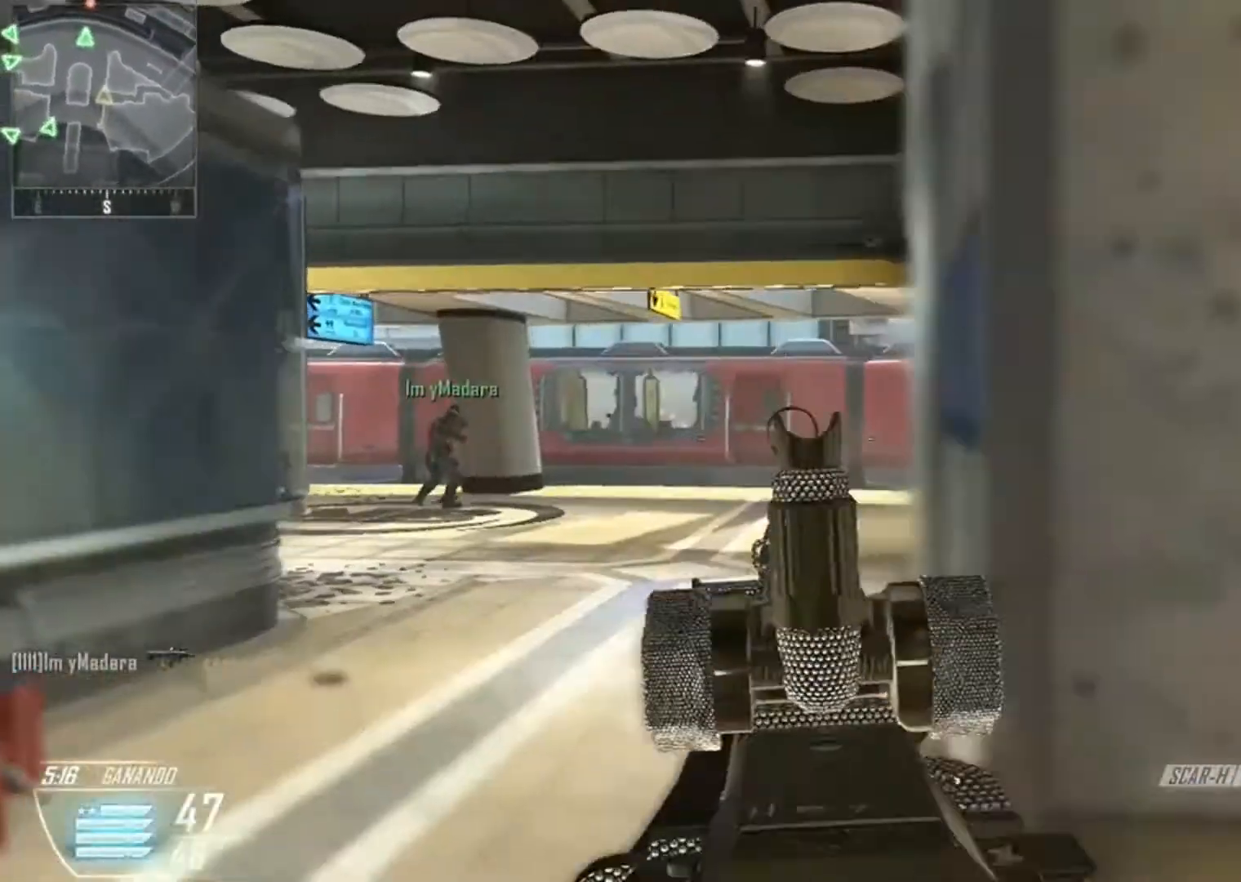
{"buttons": ["L2"], "left_stick": "up-right", "right_stick": "left", "events": [[67, "left_stick", "right"], [134, "left_stick", "up-right"], [334, "right_stick", "center"], [467, "right_stick", "left"]]}
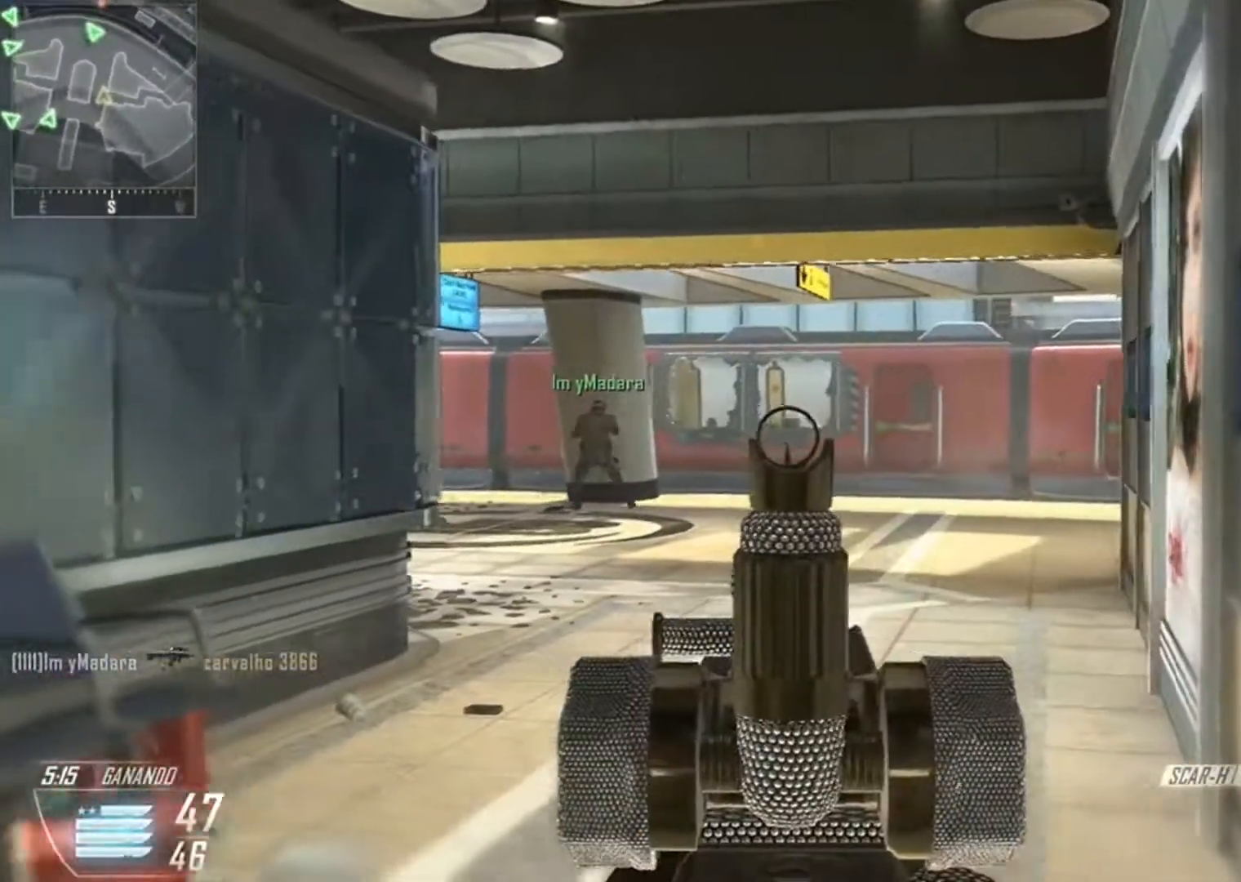
{"buttons": [], "left_stick": "right", "right_stick": "right", "events": [[66, "left_stick", "center"], [166, "right_stick", "right"], [200, "left_stick", "down-right"], [300, "L2", "up"], [300, "Y", "down"], [367, "Y", "up"], [367, "left_stick", "right"]]}